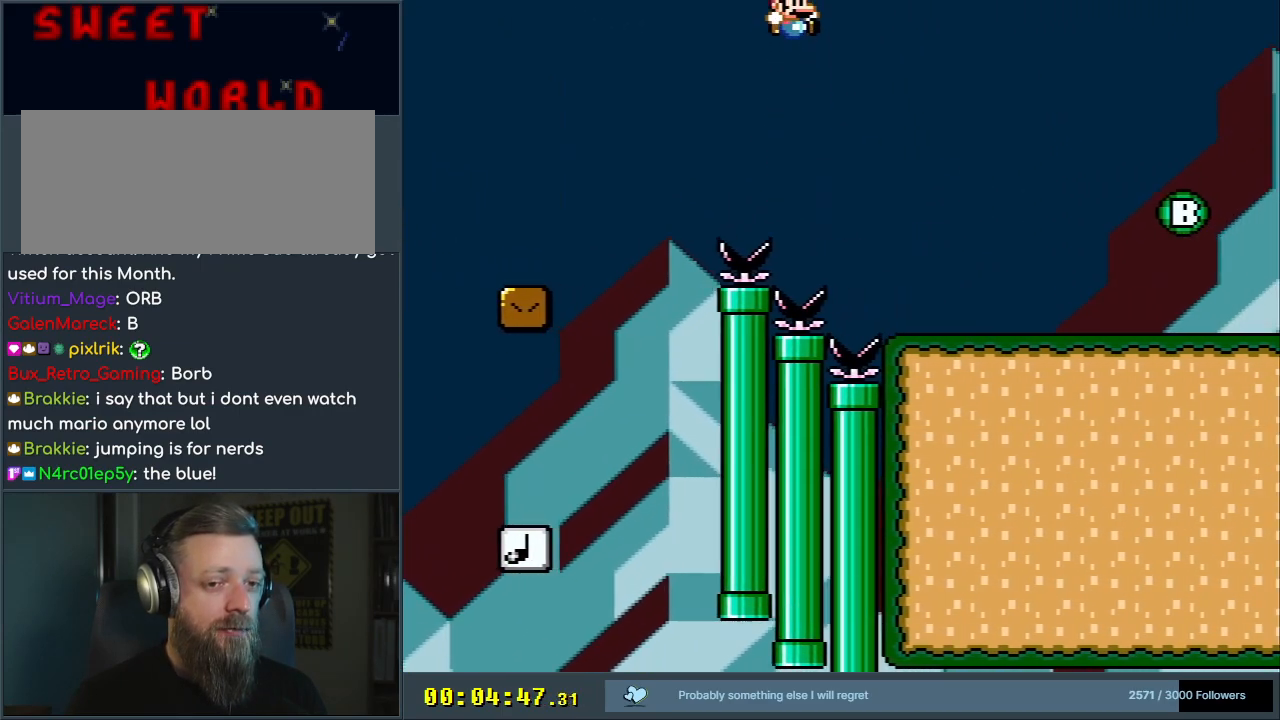
Gameplay with a controller (Nintendo layout); each line is a JSON object with the inputs held at the frame after it. "events" lists button and stick changes between this image and that frame as [ms after this image, input, new state], when the widget could be followed in between. Not read: L3 R3.
{"buttons": ["A", "X"], "events": [[17, "B", "up"], [500, "A", "down"]]}
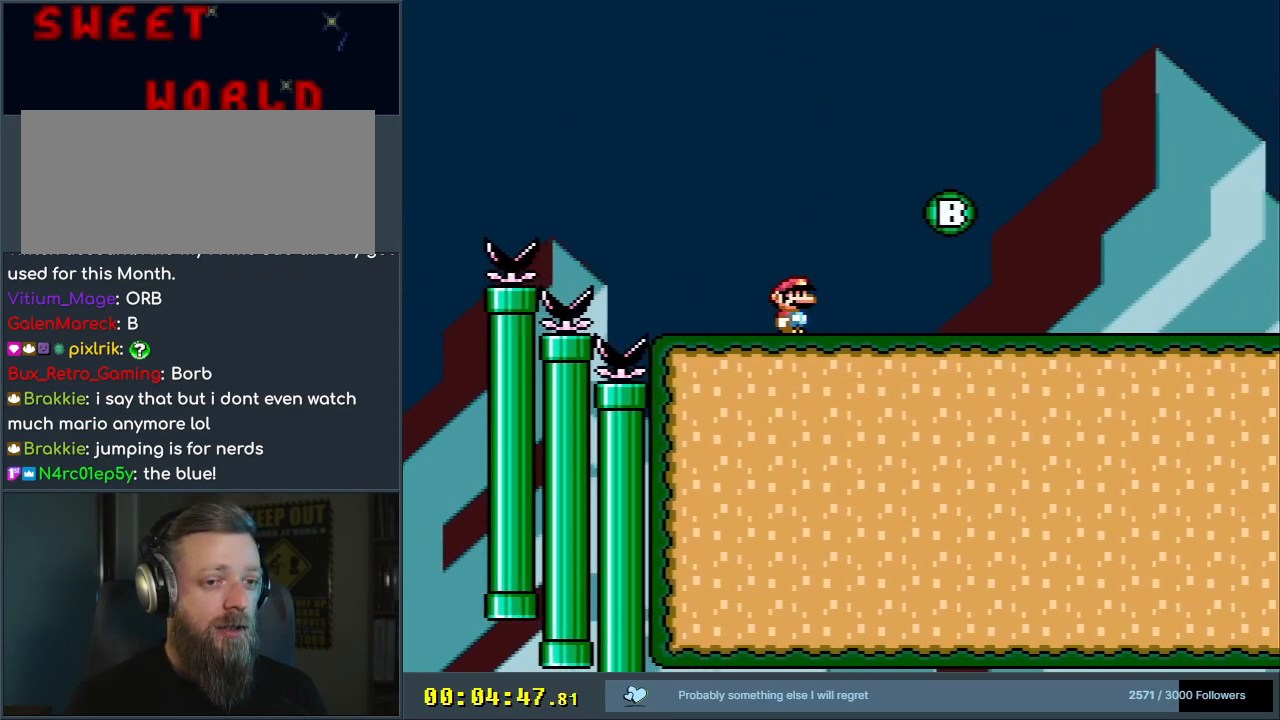
{"buttons": [], "events": [[67, "A", "up"], [167, "X", "up"]]}
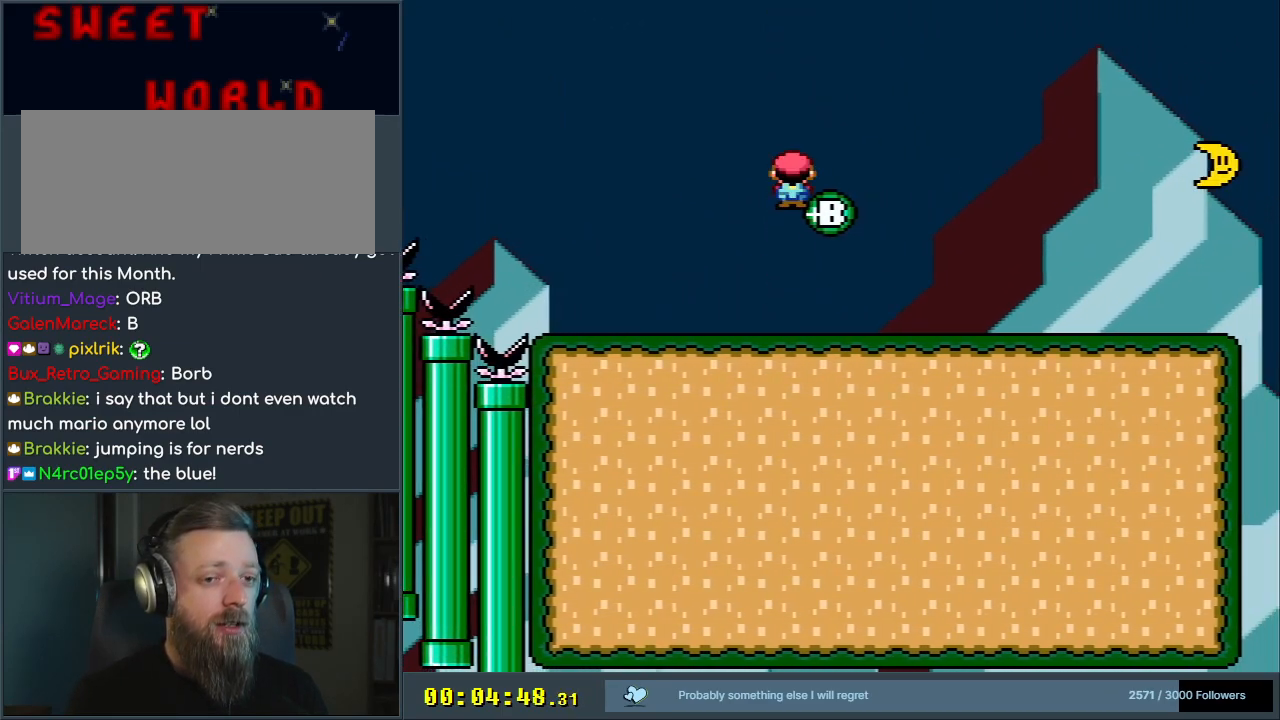
{"buttons": [], "events": []}
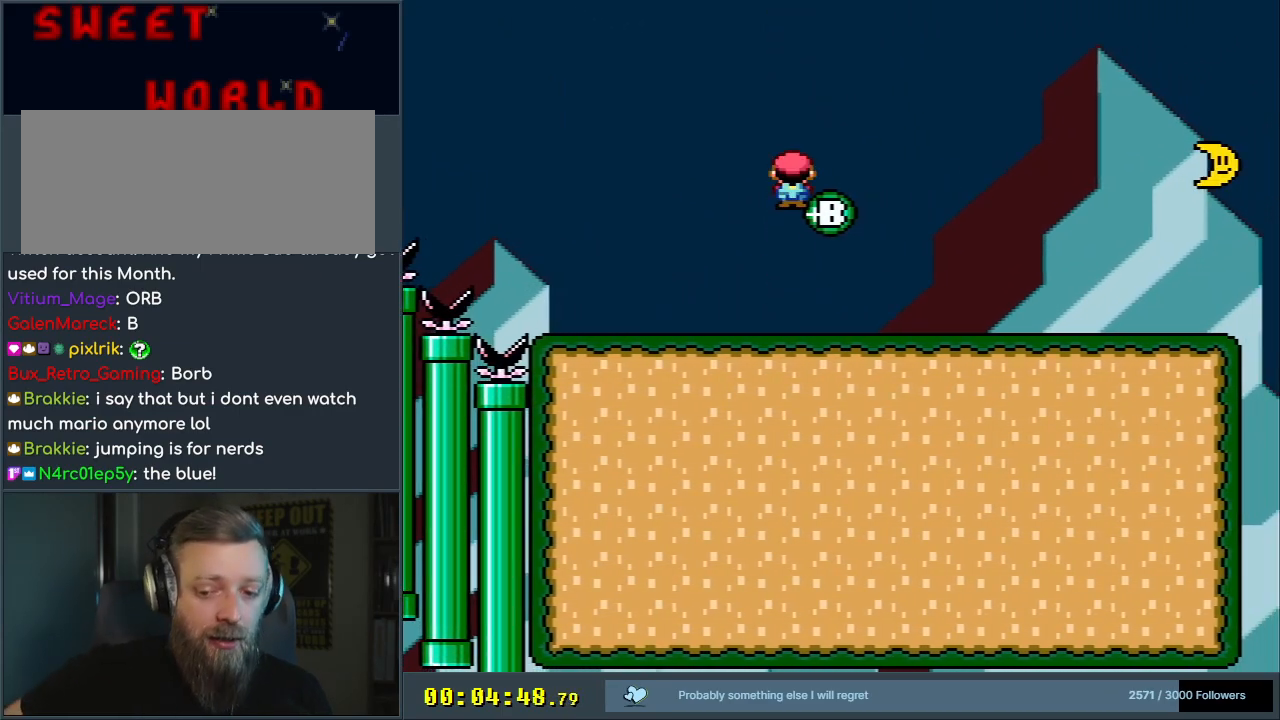
{"buttons": [], "events": []}
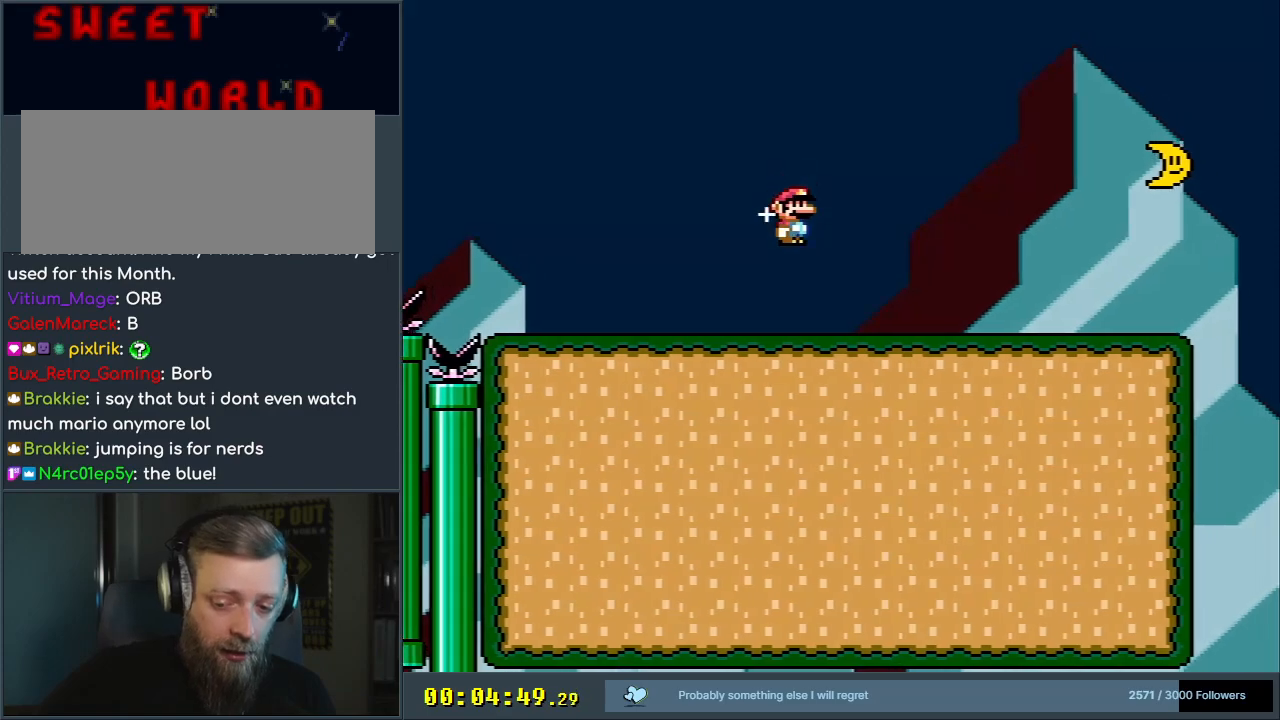
{"buttons": [], "events": []}
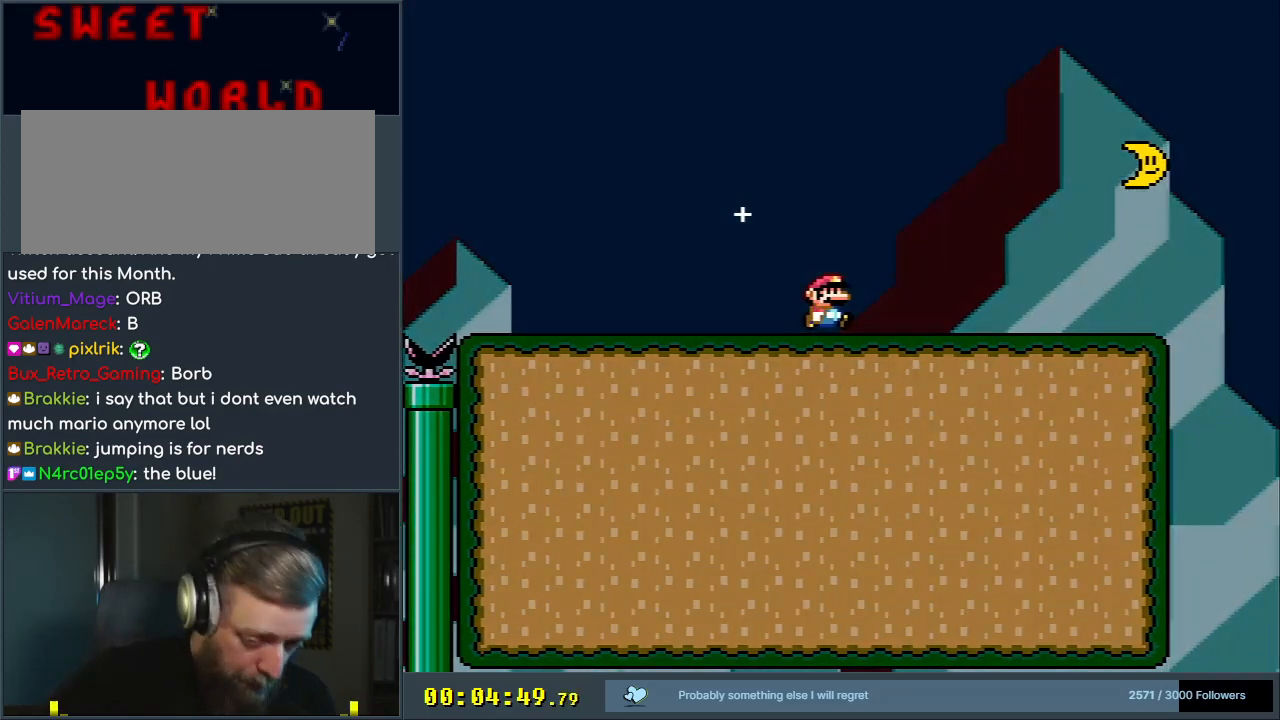
{"buttons": [], "events": []}
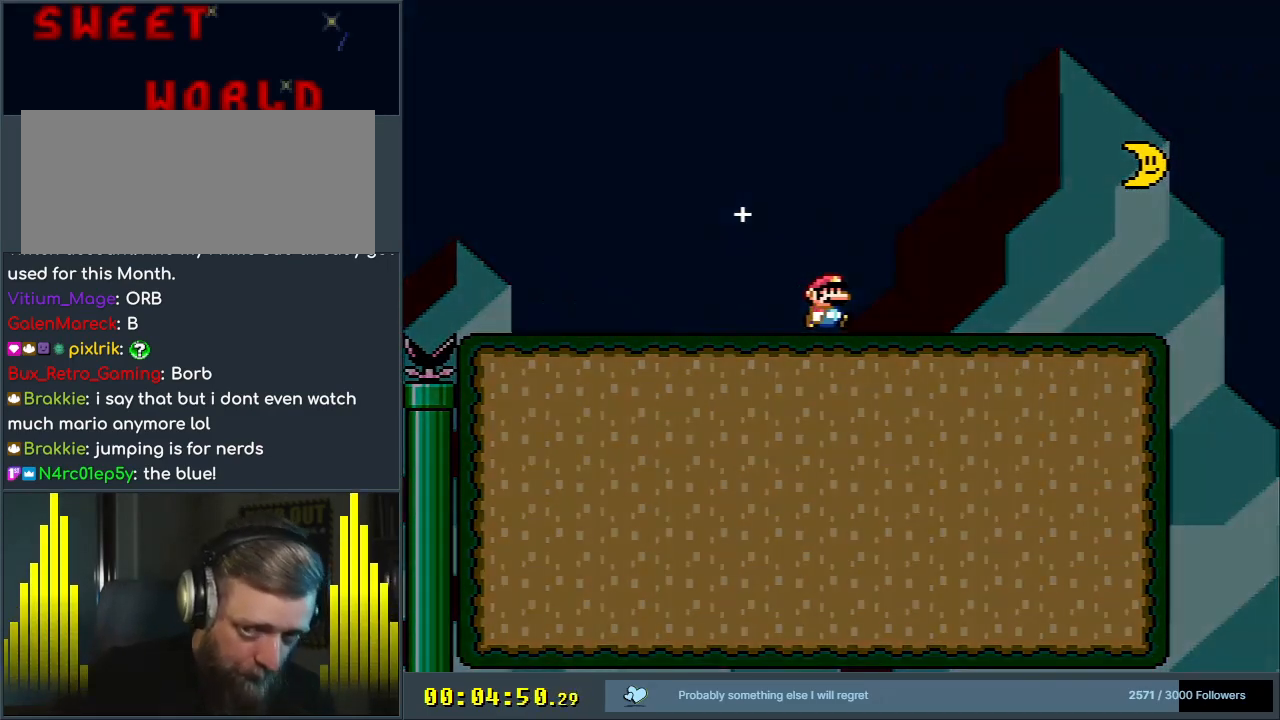
{"buttons": [], "events": []}
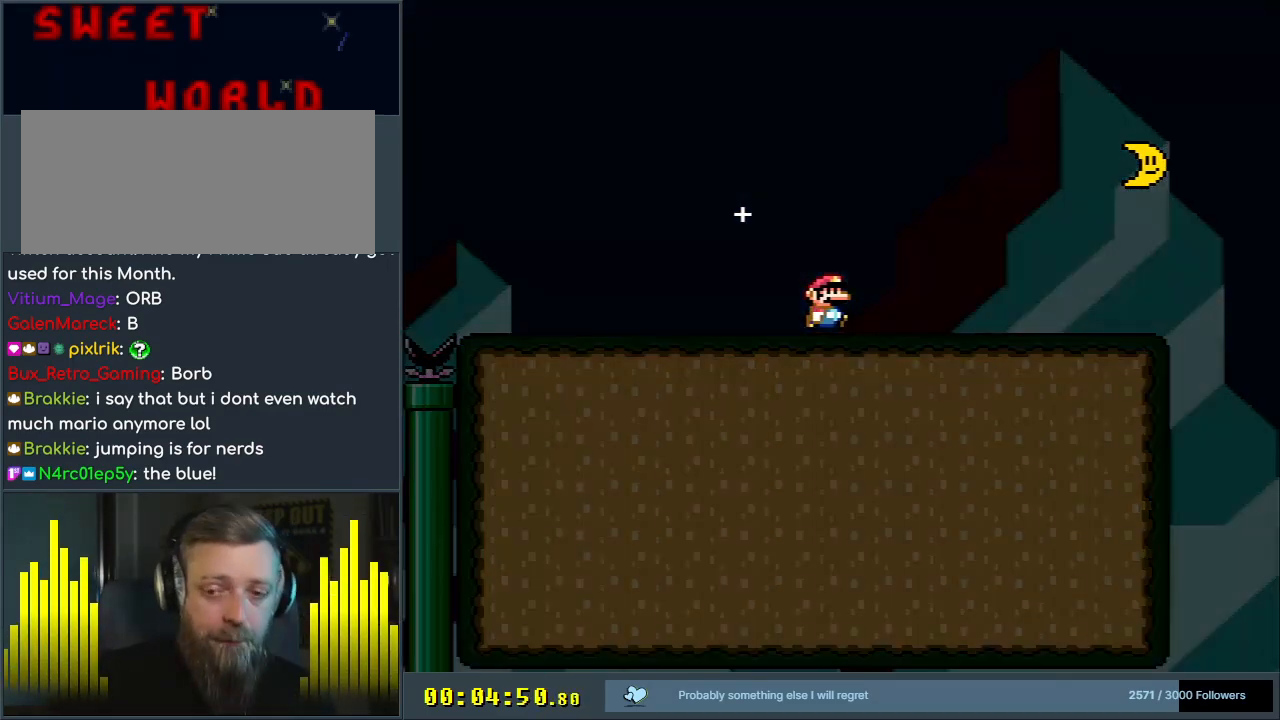
{"buttons": [], "events": []}
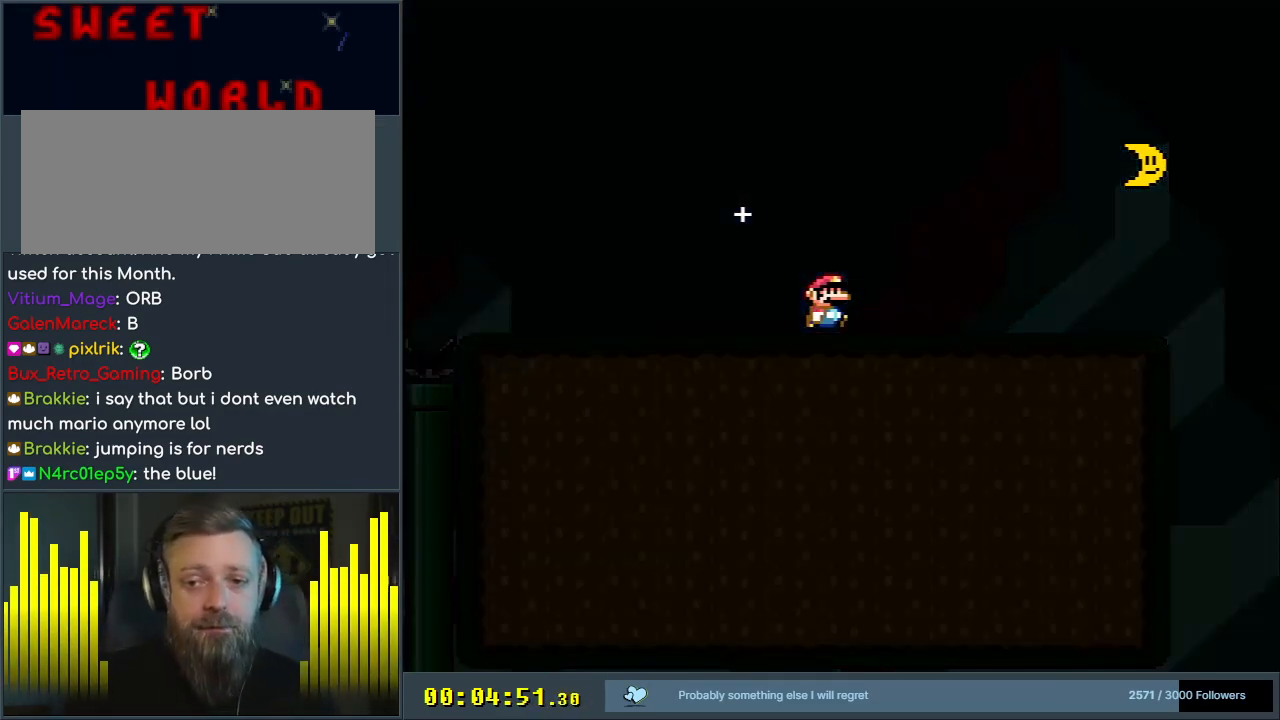
{"buttons": [], "events": []}
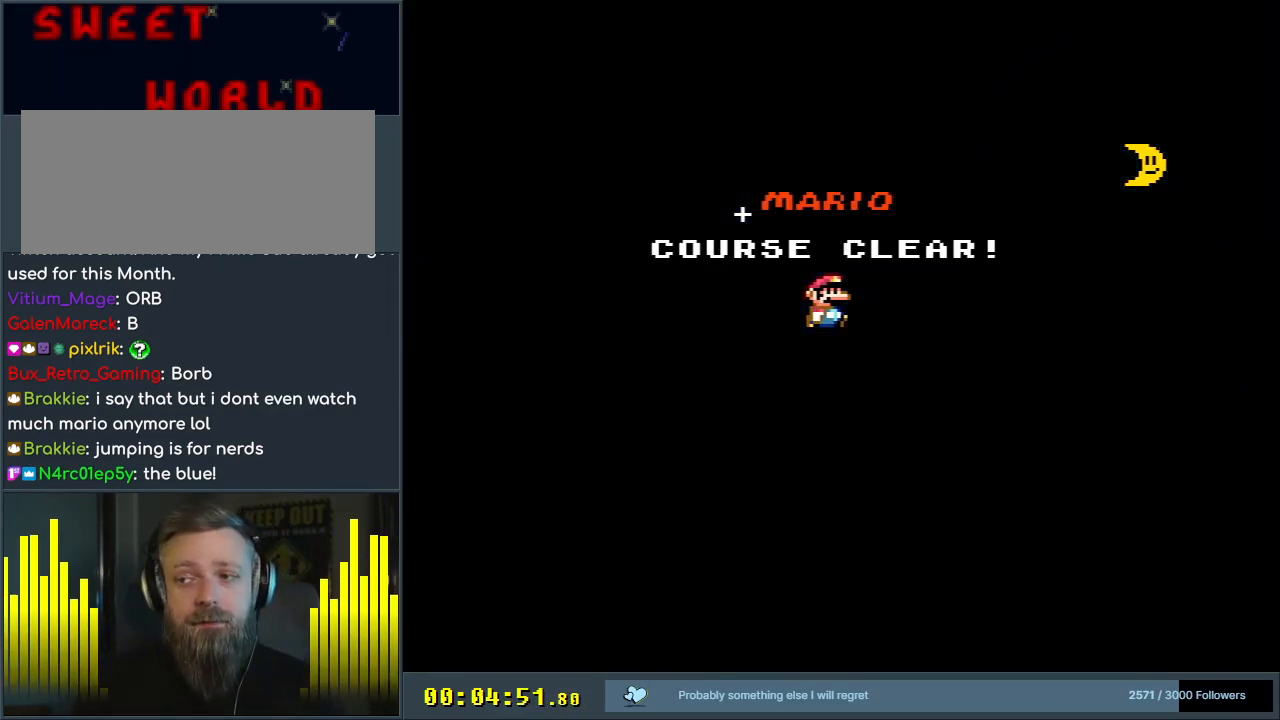
{"buttons": [], "events": []}
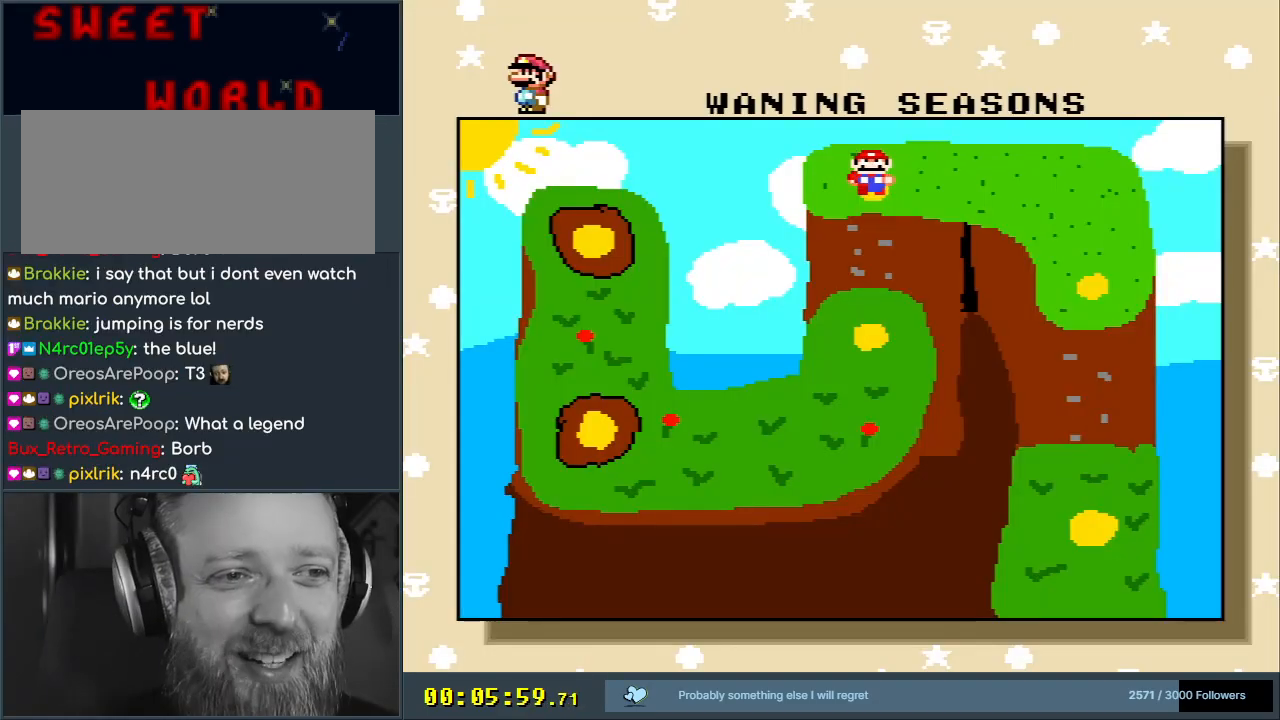
{"buttons": [], "events": []}
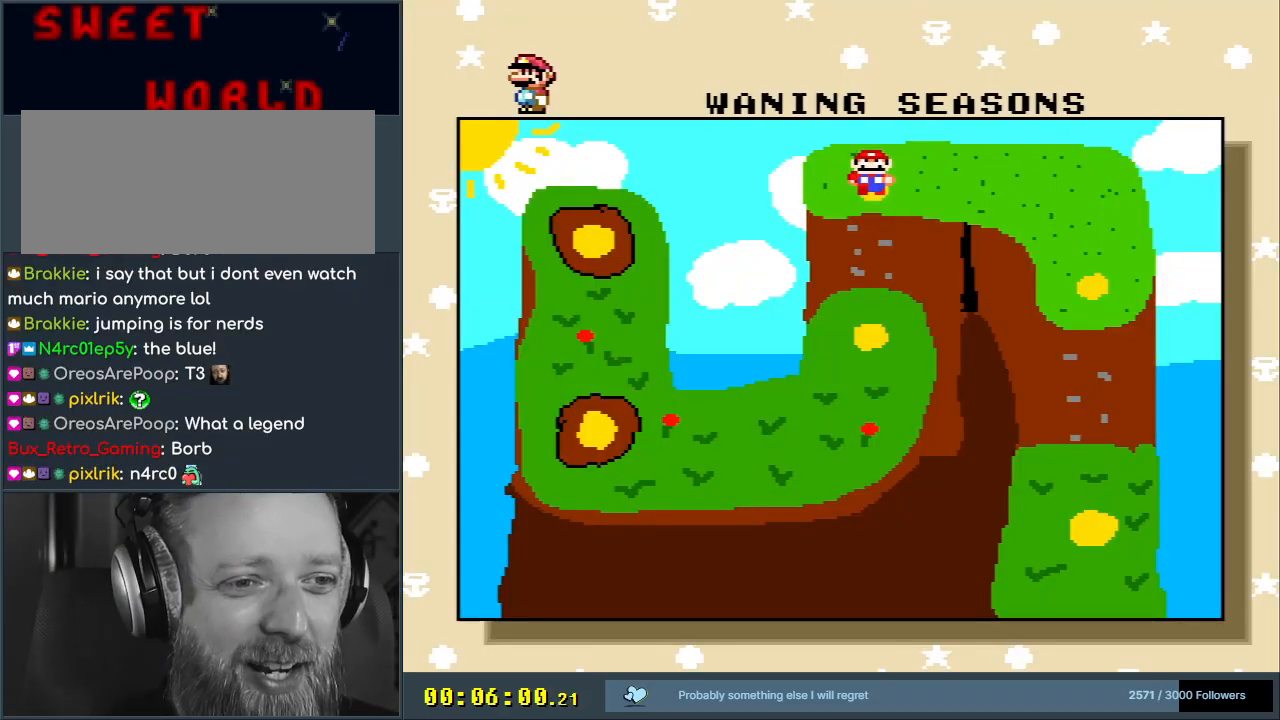
{"buttons": ["A"], "events": [[383, "A", "down"]]}
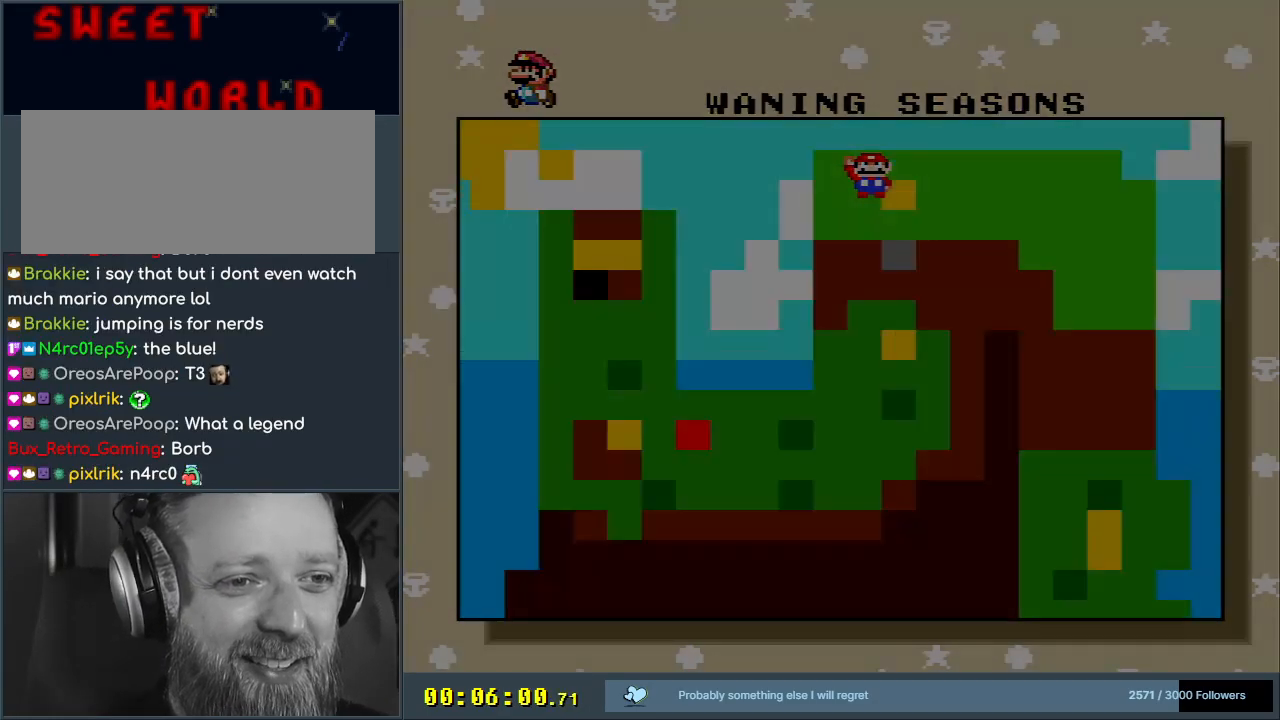
{"buttons": [], "events": [[133, "A", "up"]]}
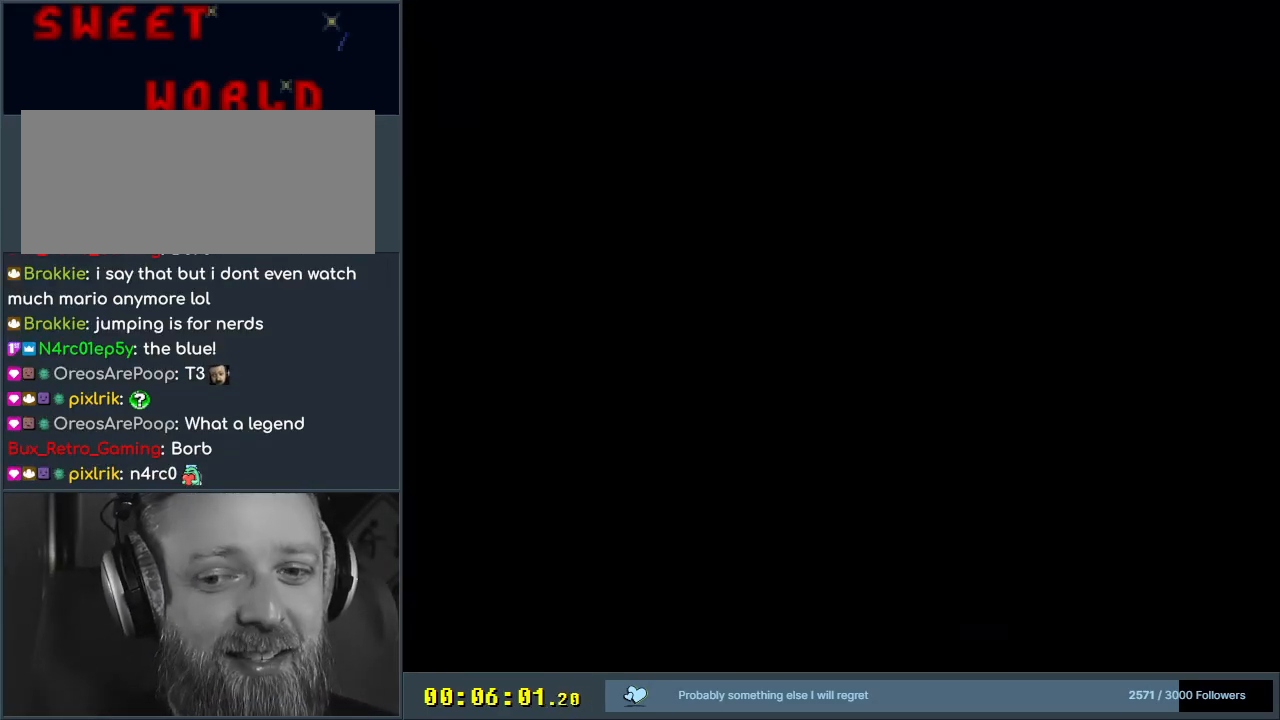
{"buttons": [], "events": []}
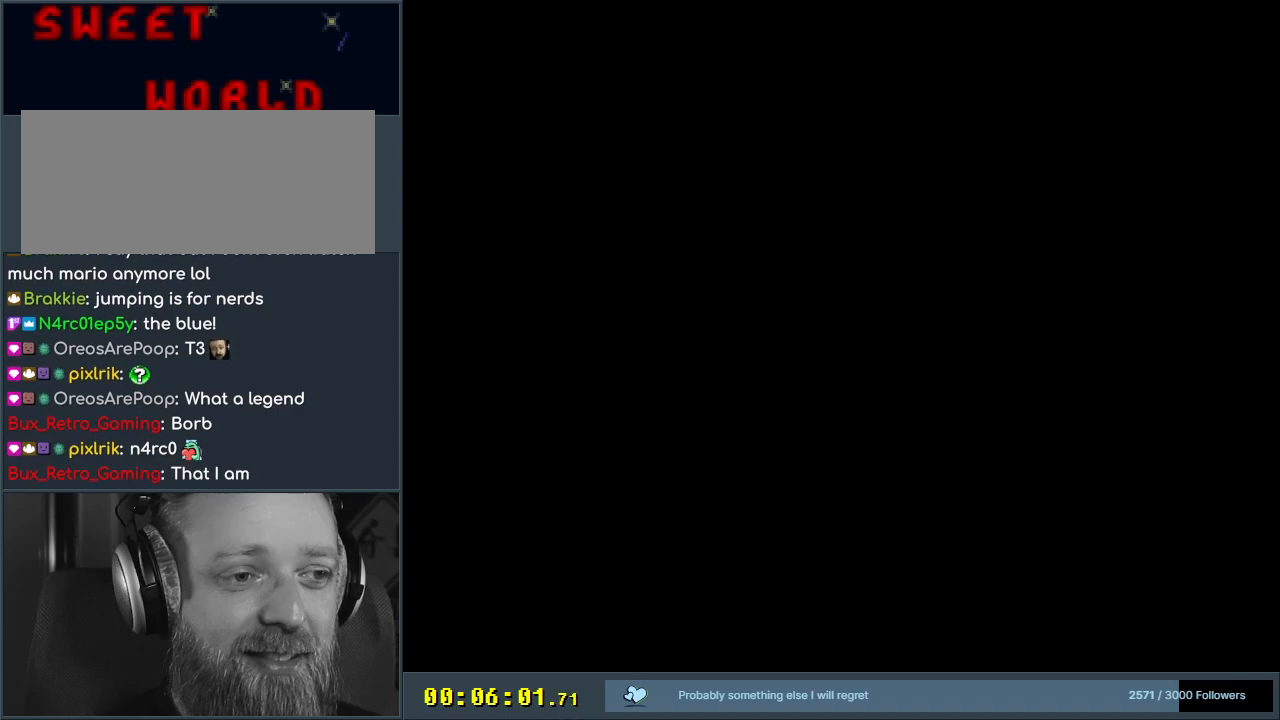
{"buttons": [], "events": []}
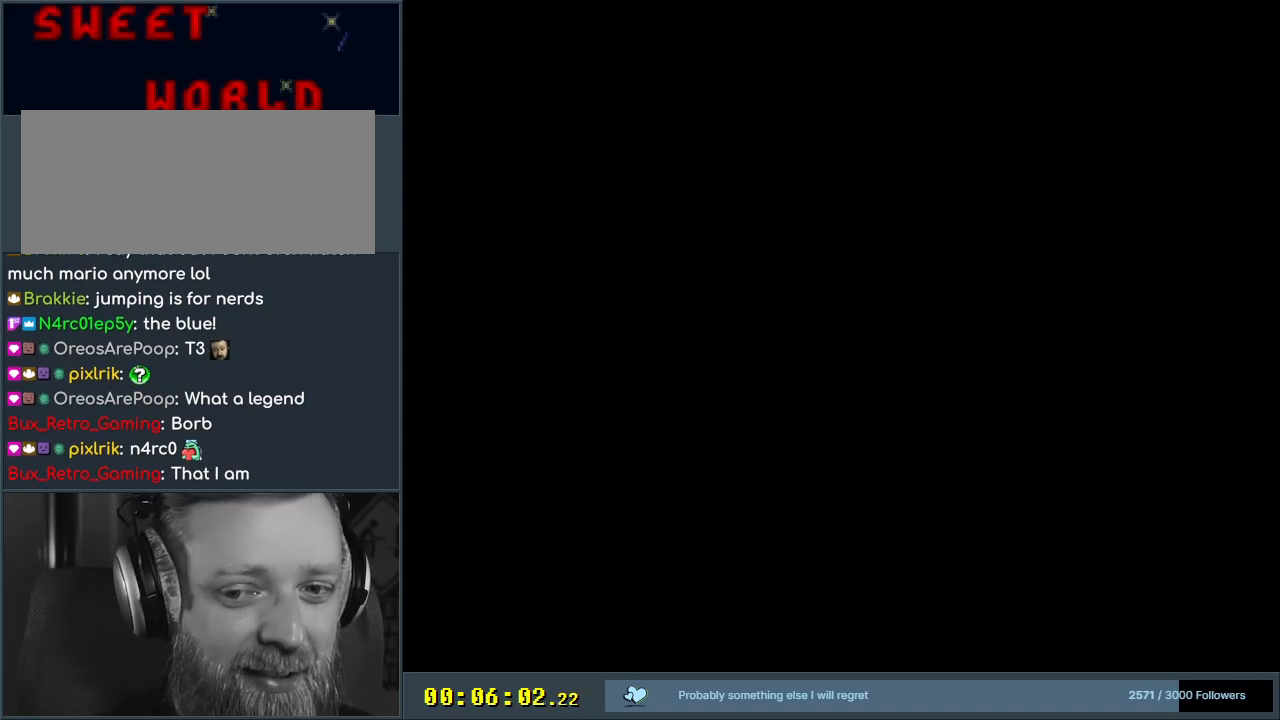
{"buttons": ["Y"], "events": [[433, "Y", "down"]]}
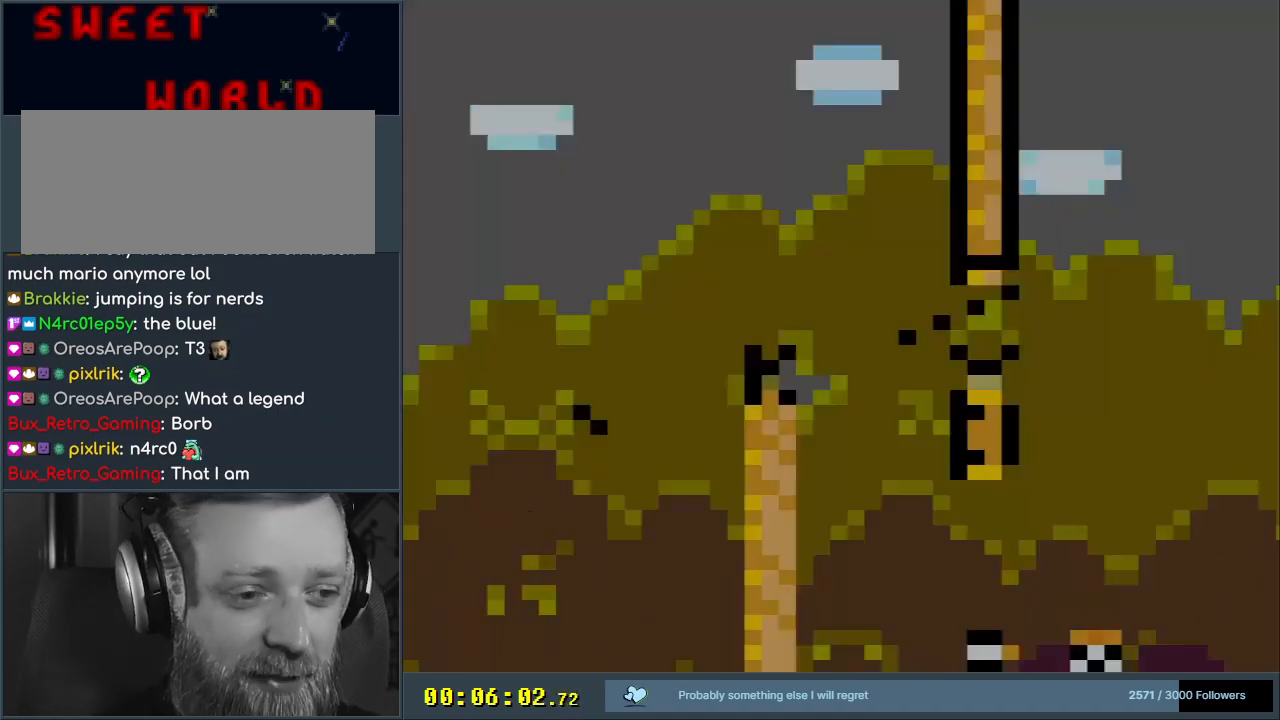
{"buttons": ["B", "Y"], "events": [[150, "B", "down"], [400, "DPAD_RIGHT", "down"], [500, "DPAD_RIGHT", "up"]]}
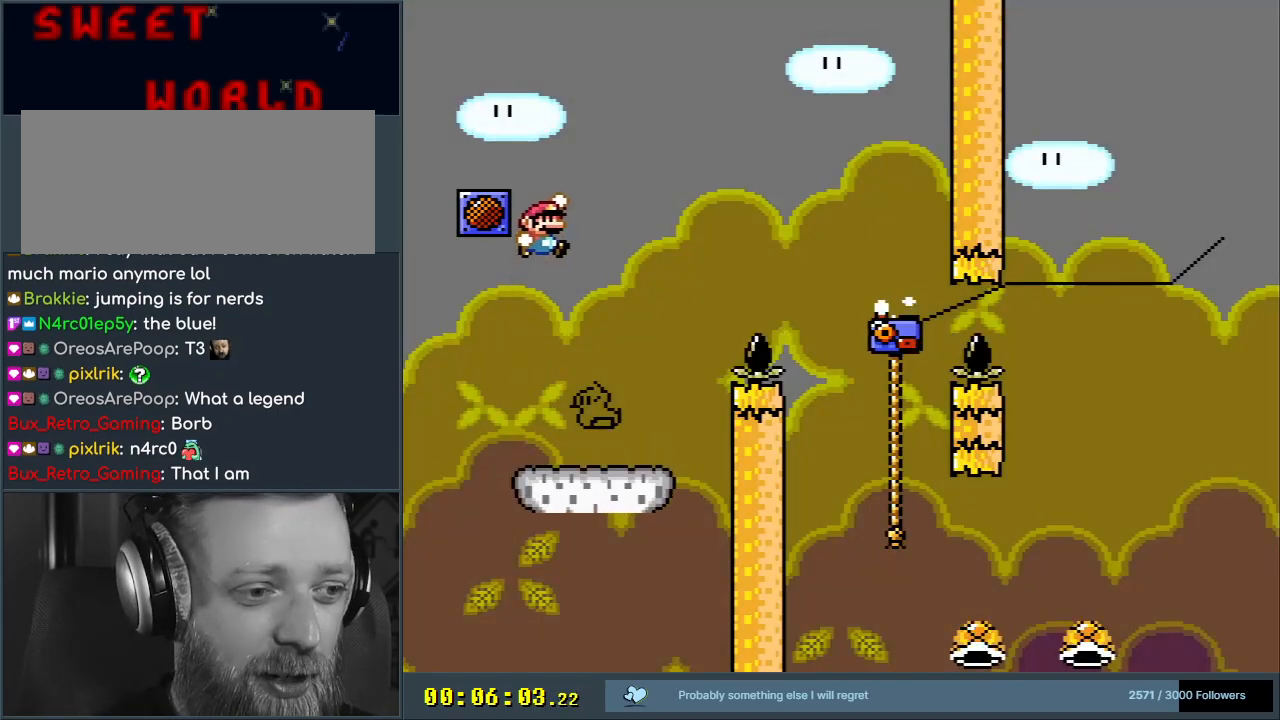
{"buttons": [], "events": [[83, "DPAD_LEFT", "down"], [200, "B", "up"], [233, "DPAD_LEFT", "up"], [300, "DPAD_RIGHT", "down"], [483, "DPAD_RIGHT", "up"], [500, "Y", "up"]]}
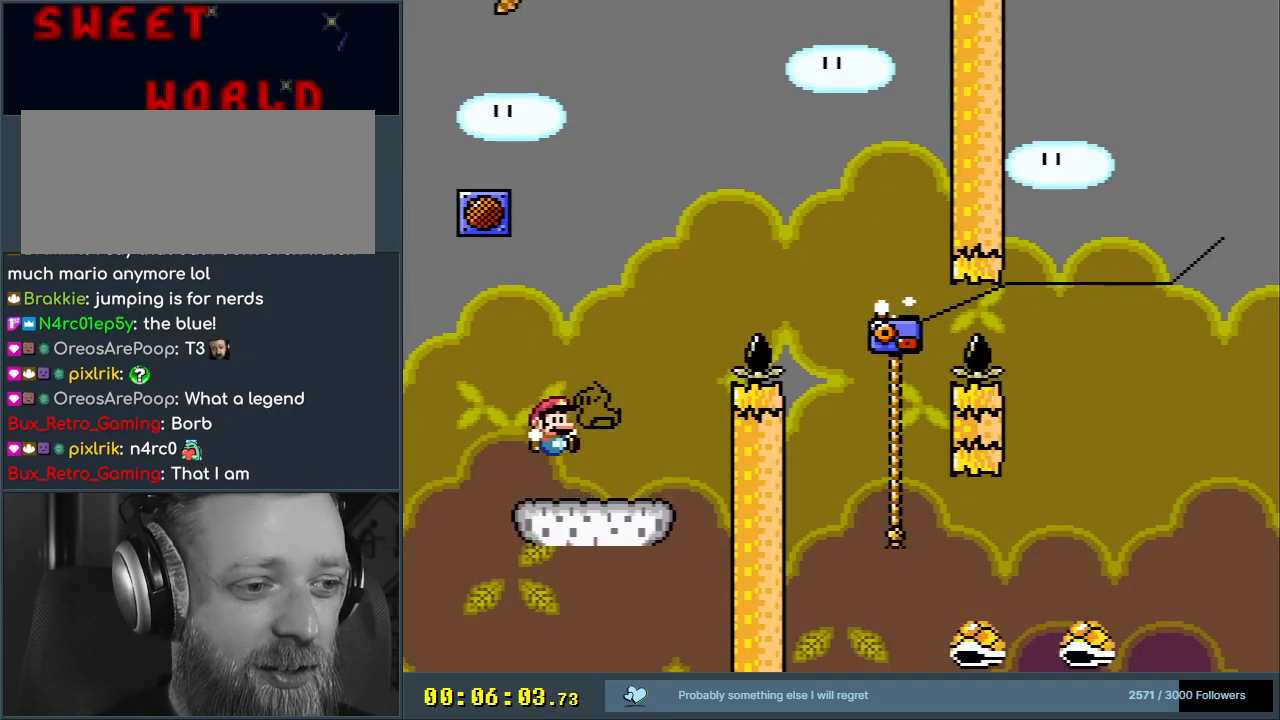
{"buttons": ["Y"], "events": [[267, "Y", "down"], [283, "DPAD_LEFT", "down"], [500, "DPAD_LEFT", "up"]]}
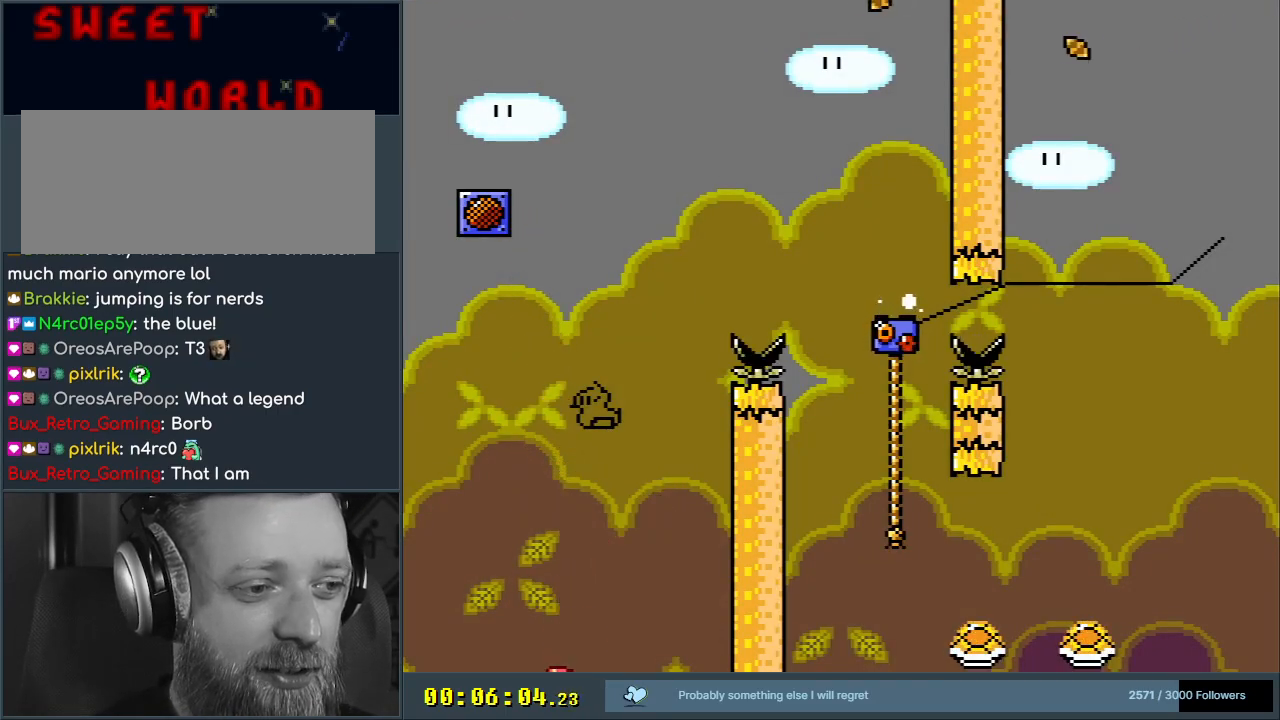
{"buttons": ["A"], "events": [[83, "DPAD_RIGHT", "down"], [133, "Y", "up"], [200, "DPAD_RIGHT", "up"], [250, "A", "down"], [350, "A", "up"], [433, "A", "down"]]}
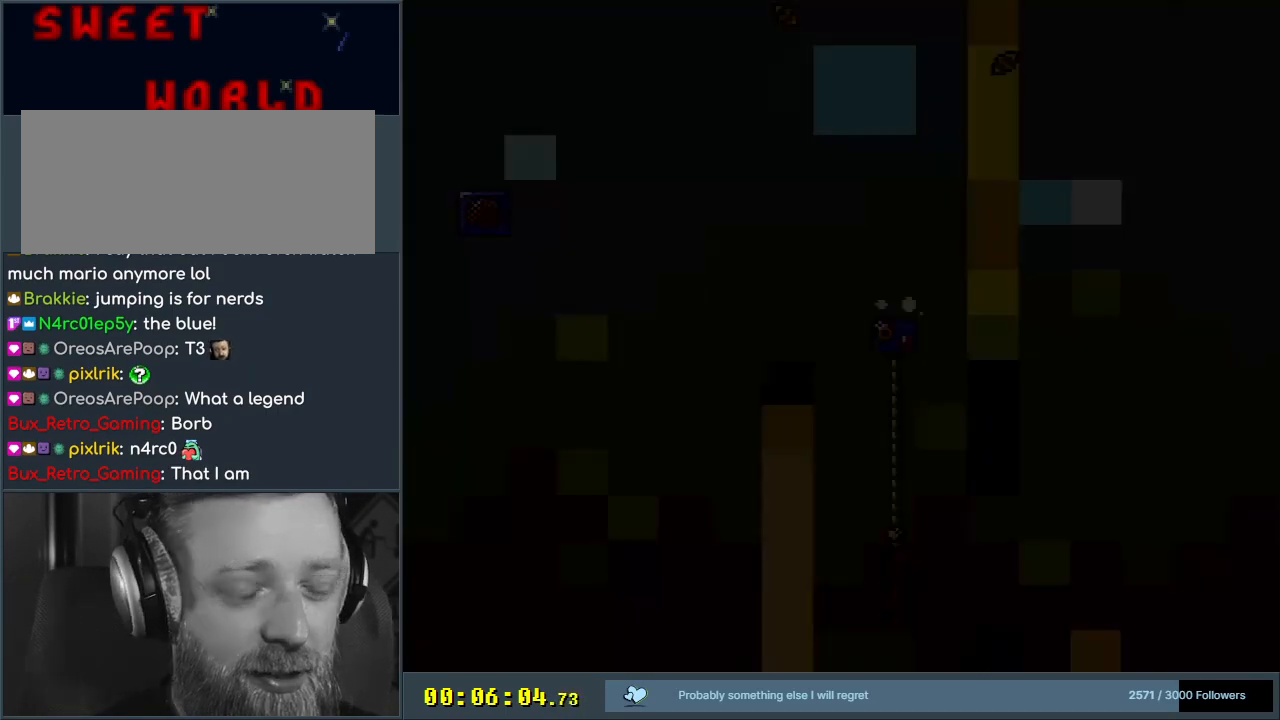
{"buttons": [], "events": [[33, "A", "up"], [117, "A", "down"], [317, "A", "up"]]}
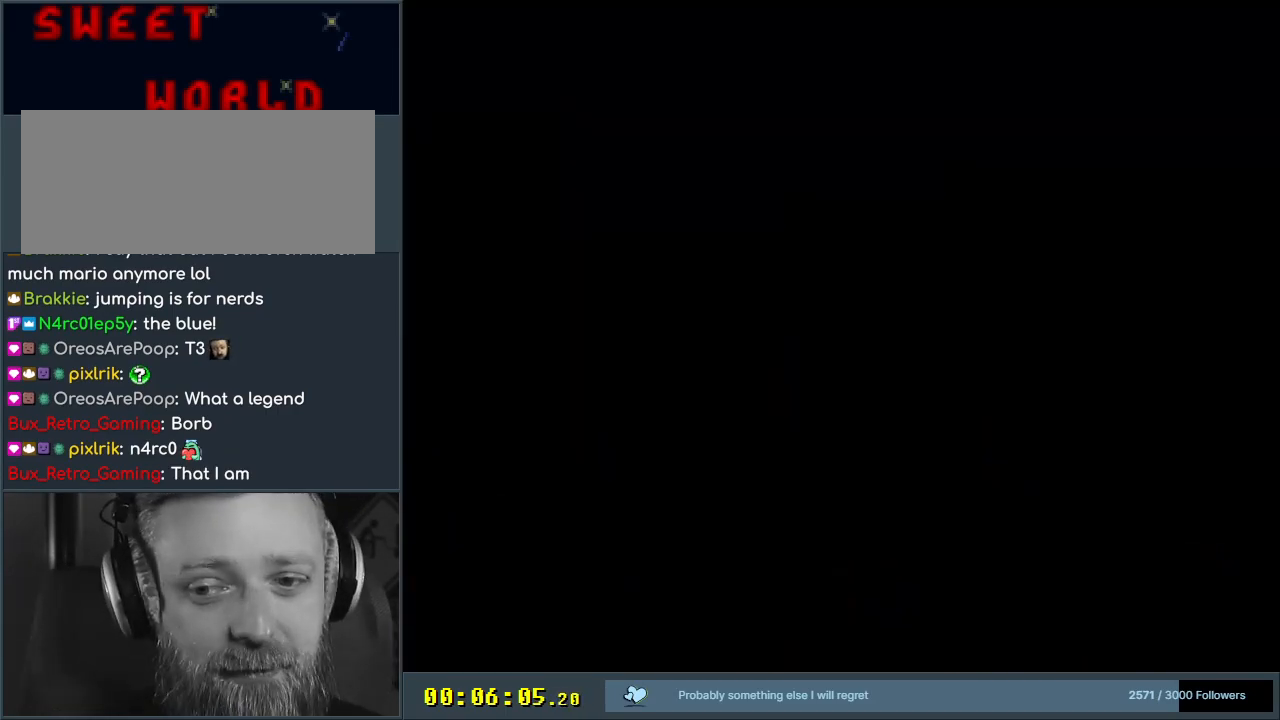
{"buttons": [], "events": []}
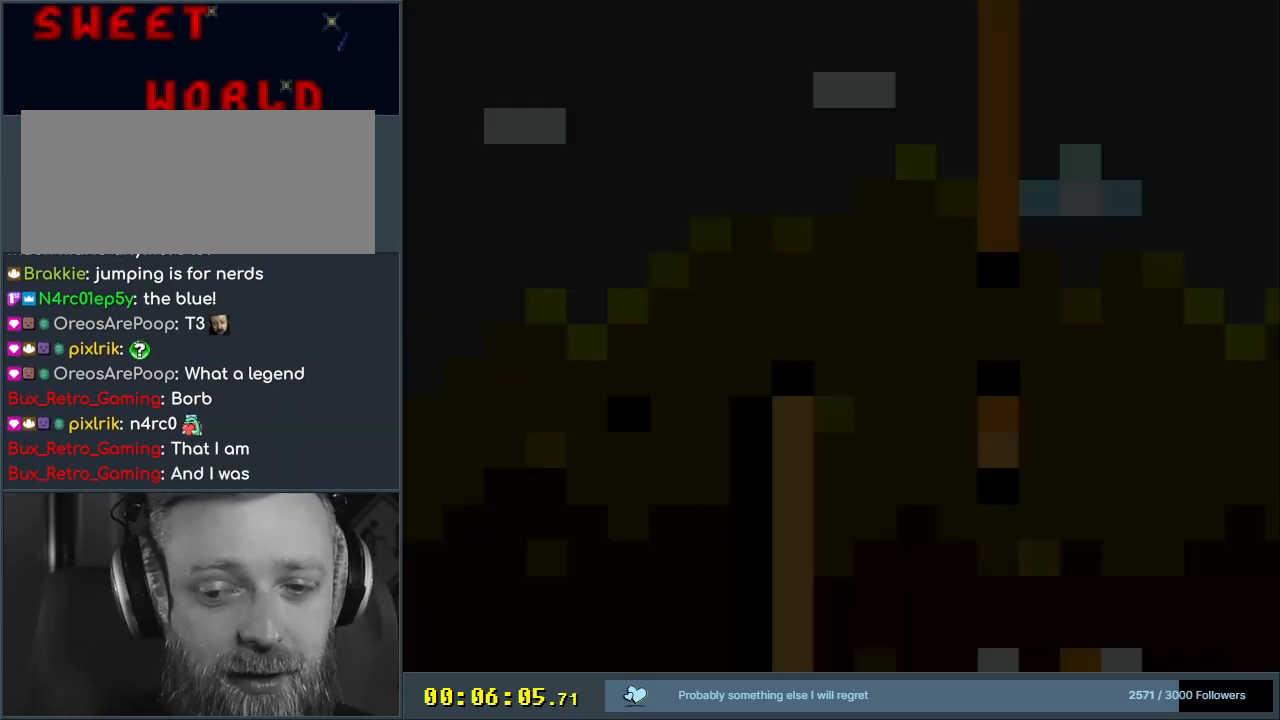
{"buttons": ["Y", "DPAD_LEFT"], "events": [[150, "Y", "down"], [450, "DPAD_LEFT", "down"]]}
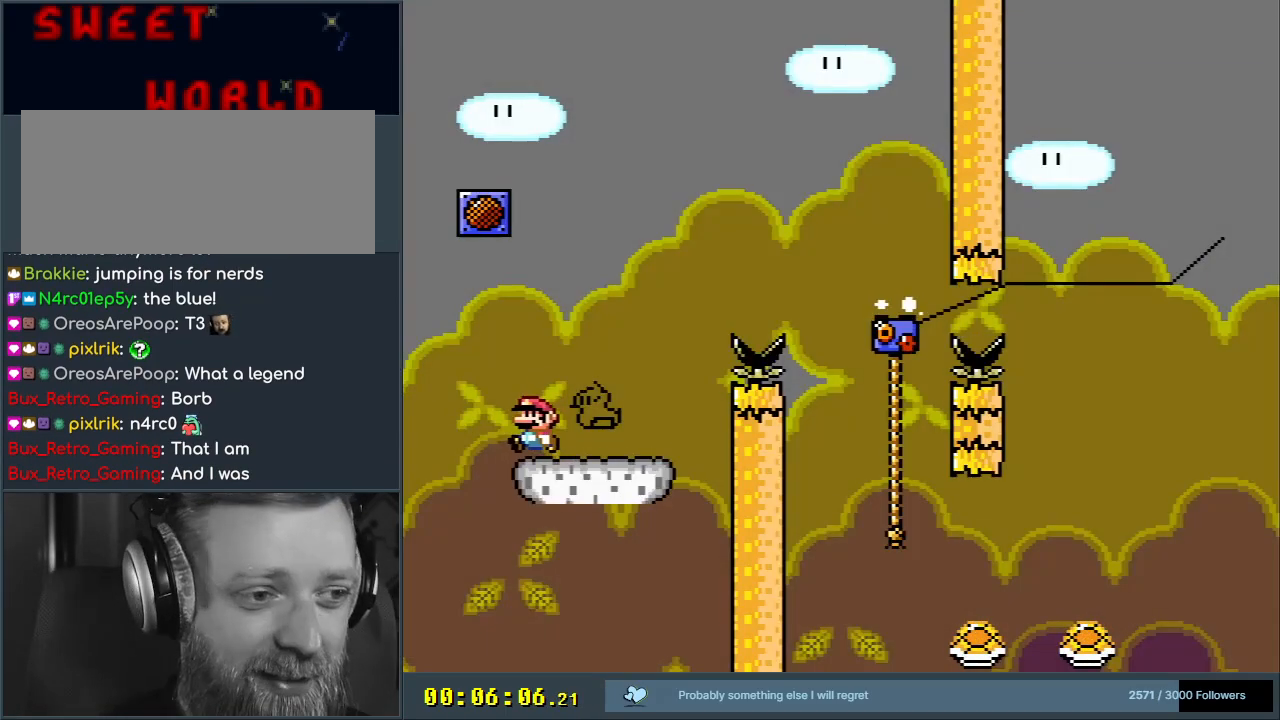
{"buttons": ["B", "Y"], "events": [[33, "B", "down"], [100, "DPAD_LEFT", "up"], [283, "DPAD_RIGHT", "down"], [483, "DPAD_RIGHT", "up"]]}
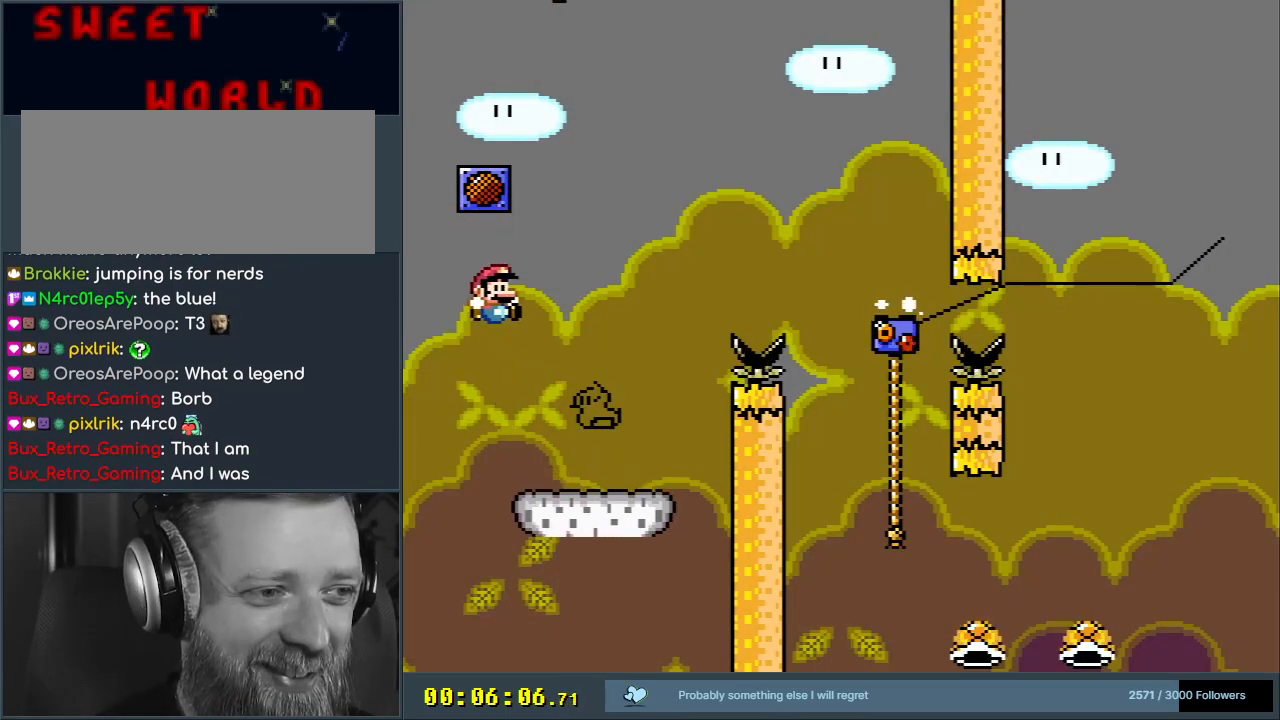
{"buttons": [], "events": [[83, "B", "up"], [133, "Y", "up"]]}
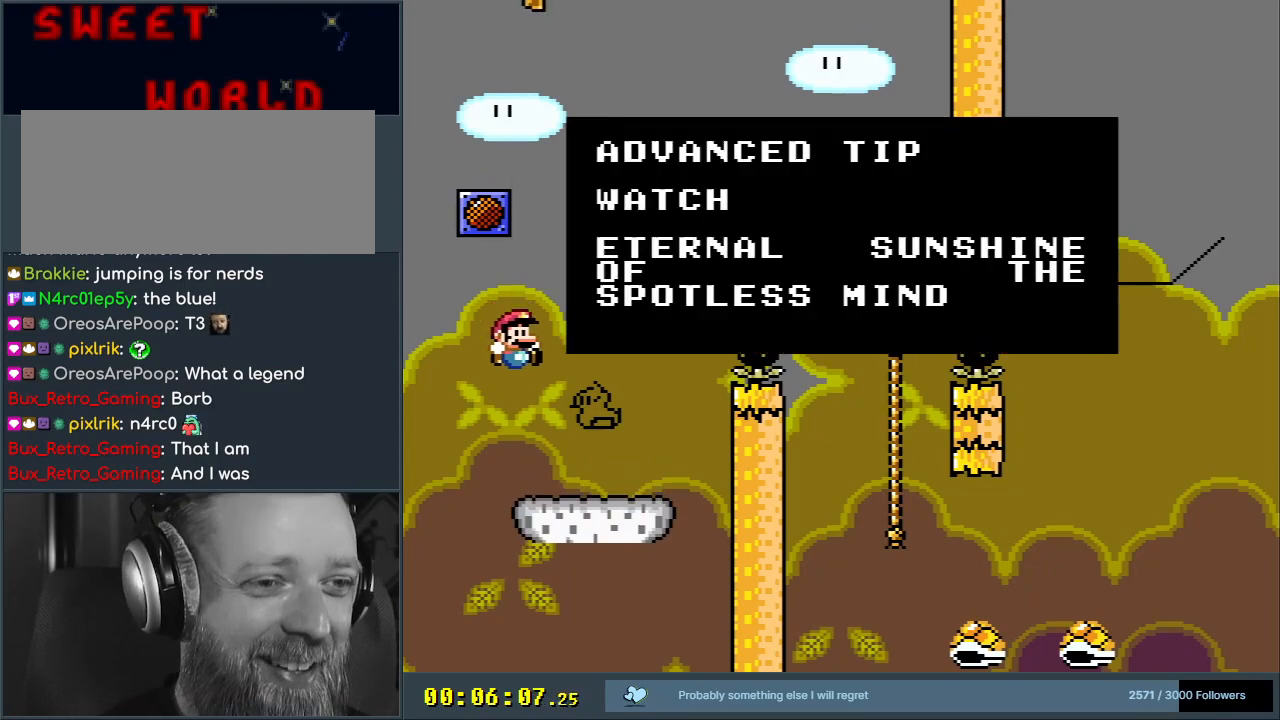
{"buttons": [], "events": []}
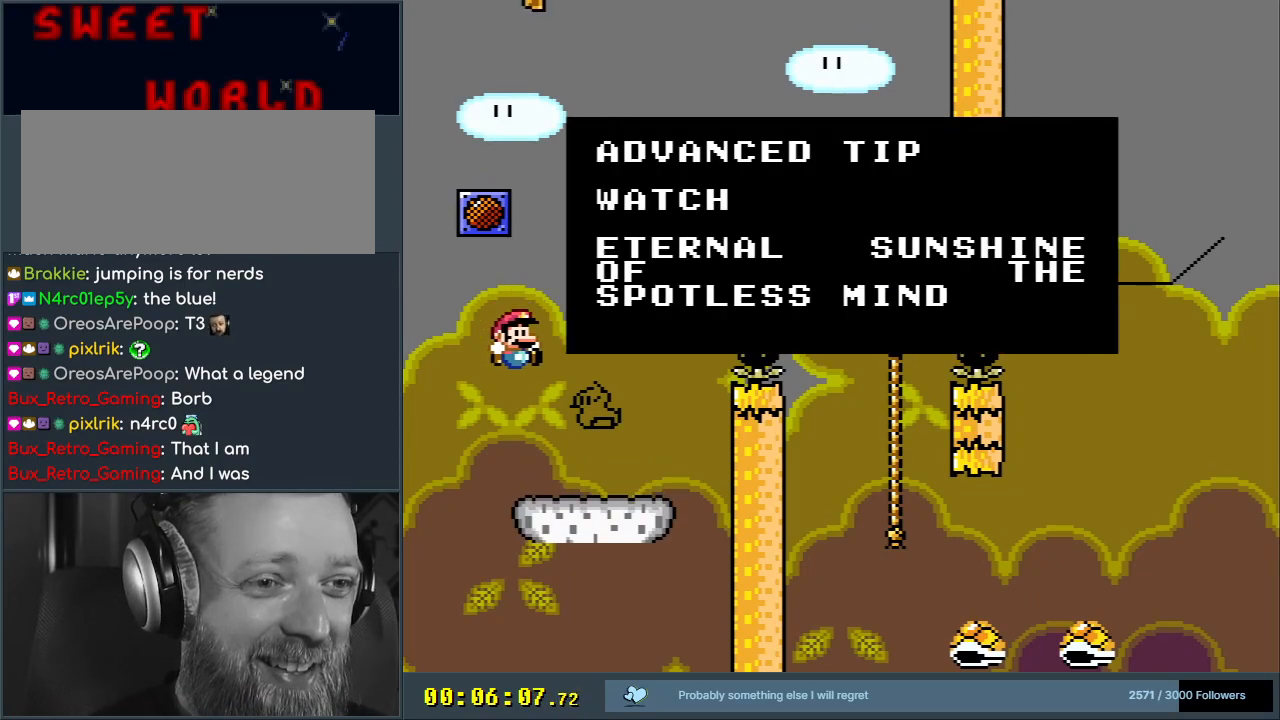
{"buttons": [], "events": []}
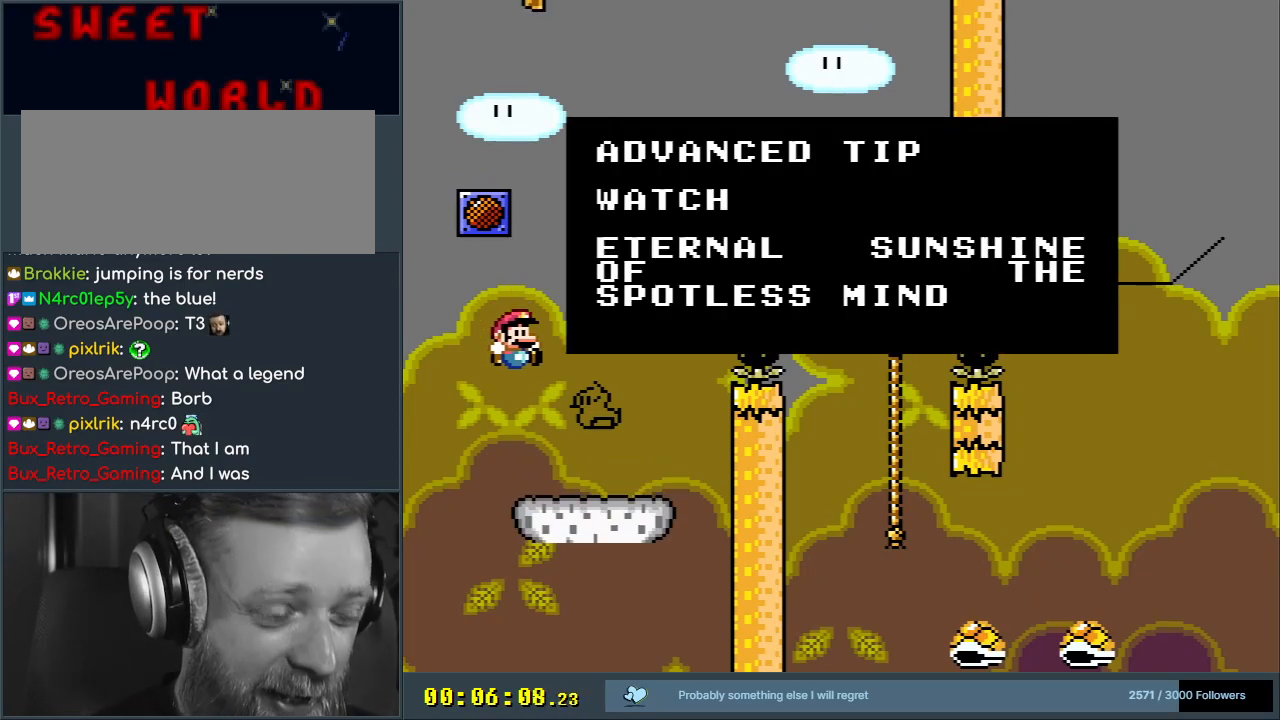
{"buttons": [], "events": []}
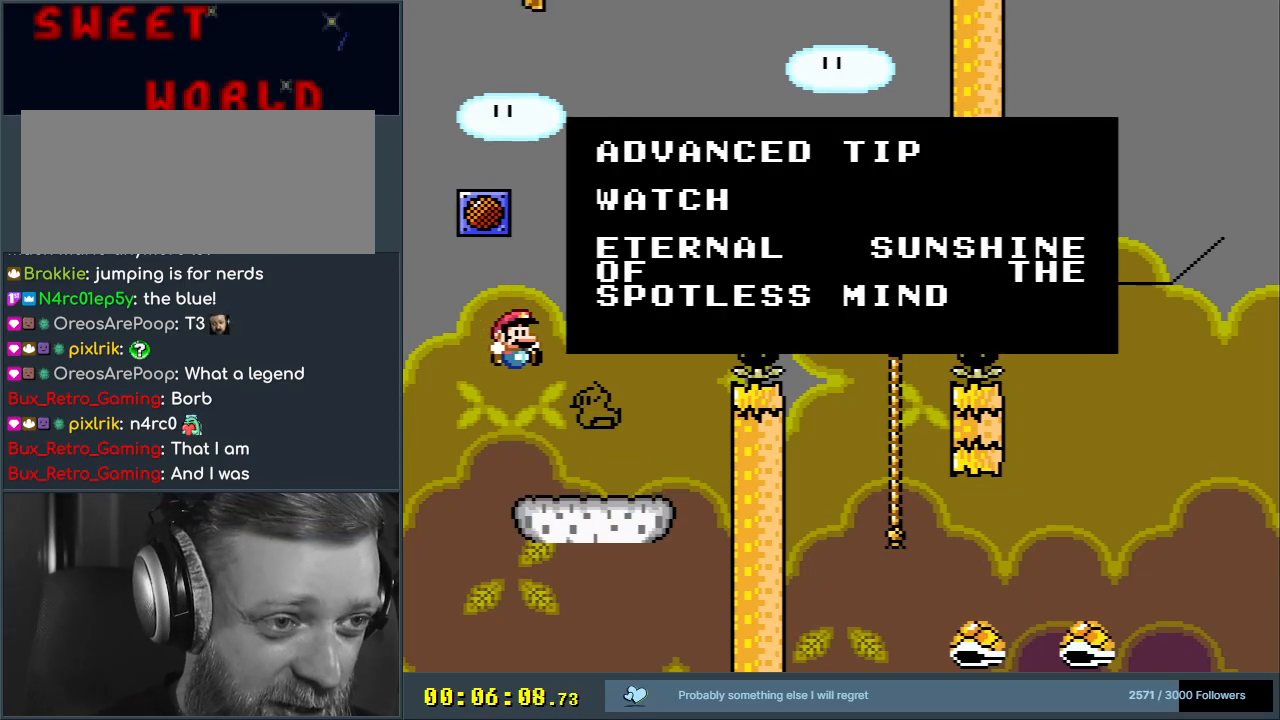
{"buttons": [], "events": []}
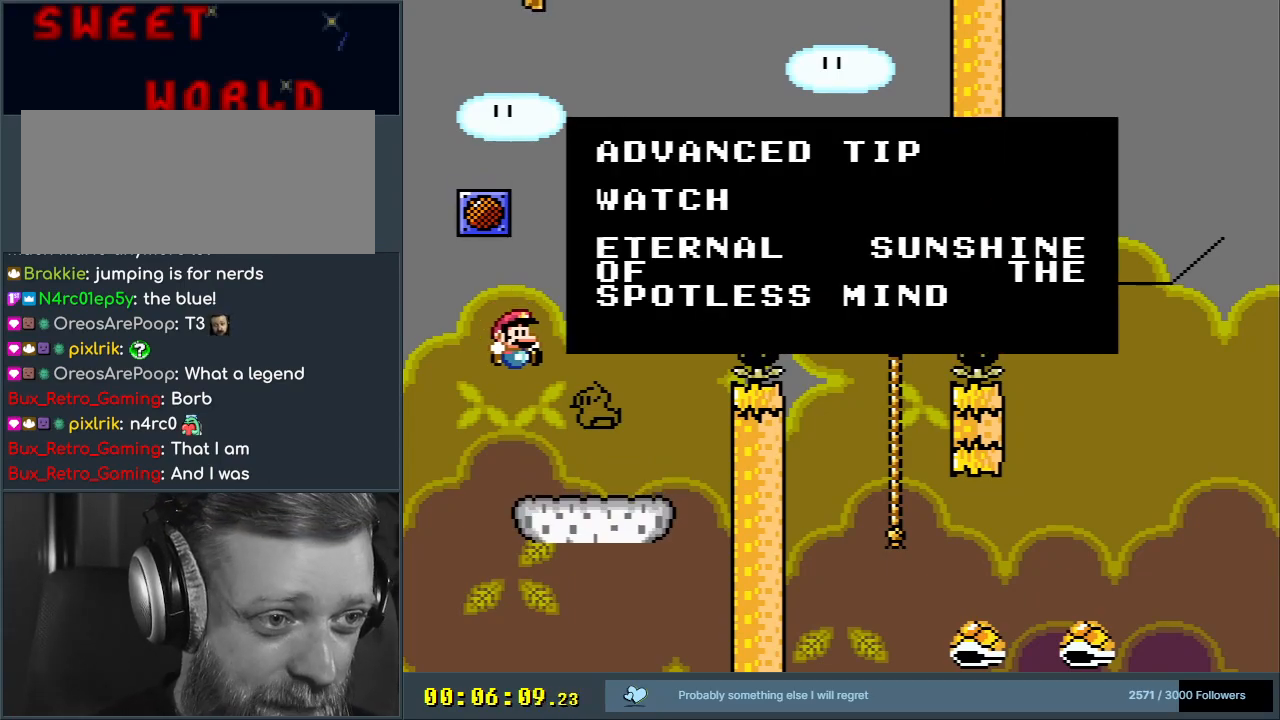
{"buttons": [], "events": []}